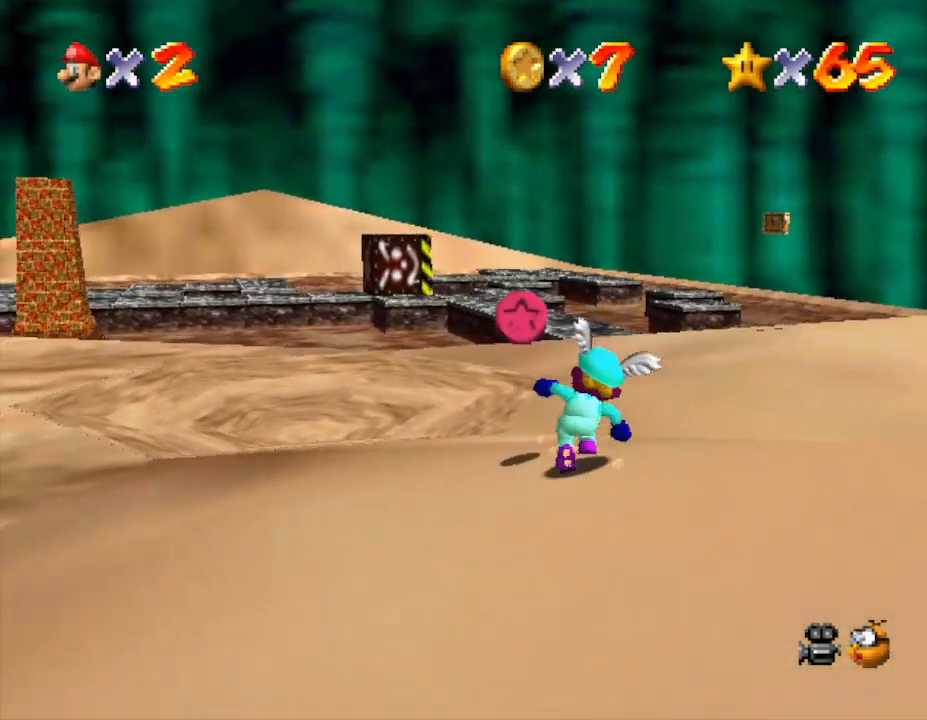
Gameplay with a controller (Nintendo layout); each line is a JSON object with the inputs held at the frame after it. "events" lists button and stick changes between this image and that frame as [ms after this image, input, new state], when the widget could be followed in between. Not read: L3 R3.
{"buttons": [], "left_stick": "right", "events": [[83, "left_stick", "up-right"], [383, "left_stick", "right"]]}
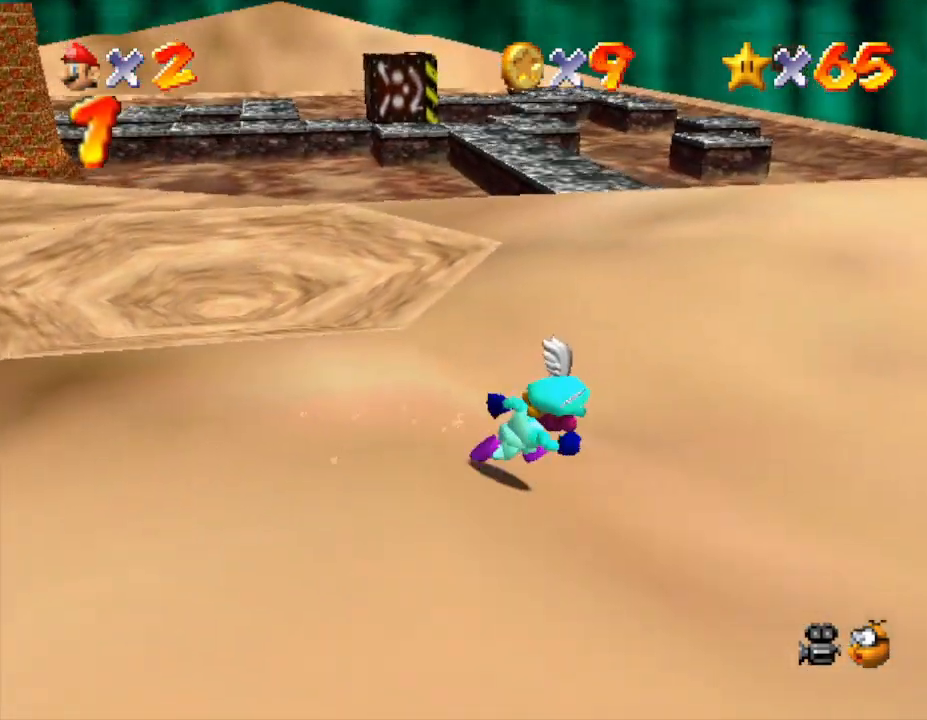
{"buttons": [], "left_stick": "up", "events": [[133, "C_LEFT", "down"], [167, "left_stick", "up-right"], [333, "left_stick", "up"], [383, "C_LEFT", "up"]]}
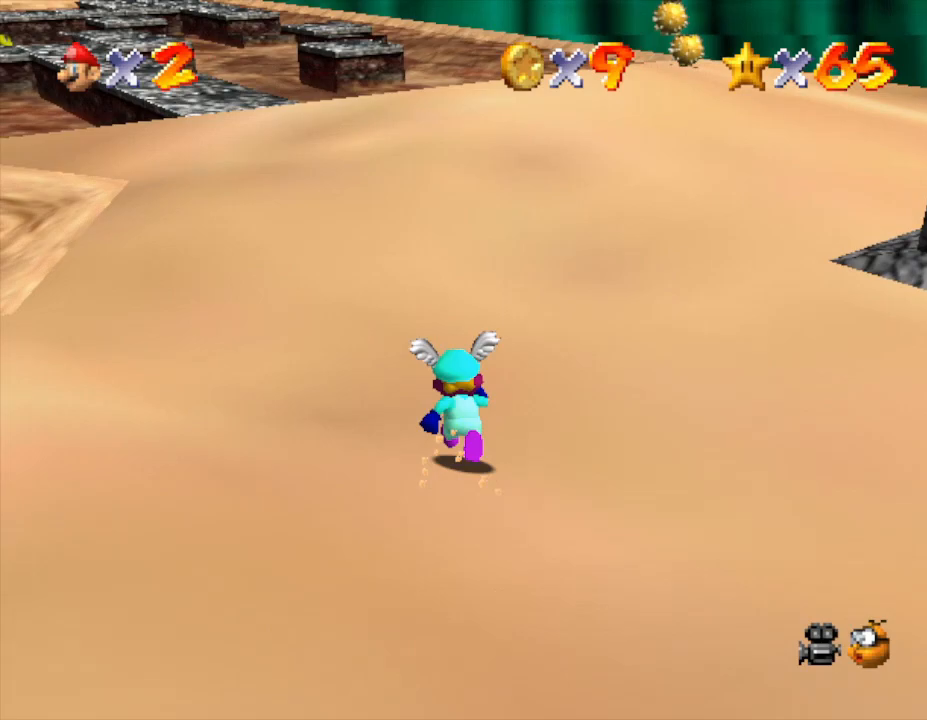
{"buttons": [], "left_stick": "up-right", "events": [[183, "left_stick", "up-right"]]}
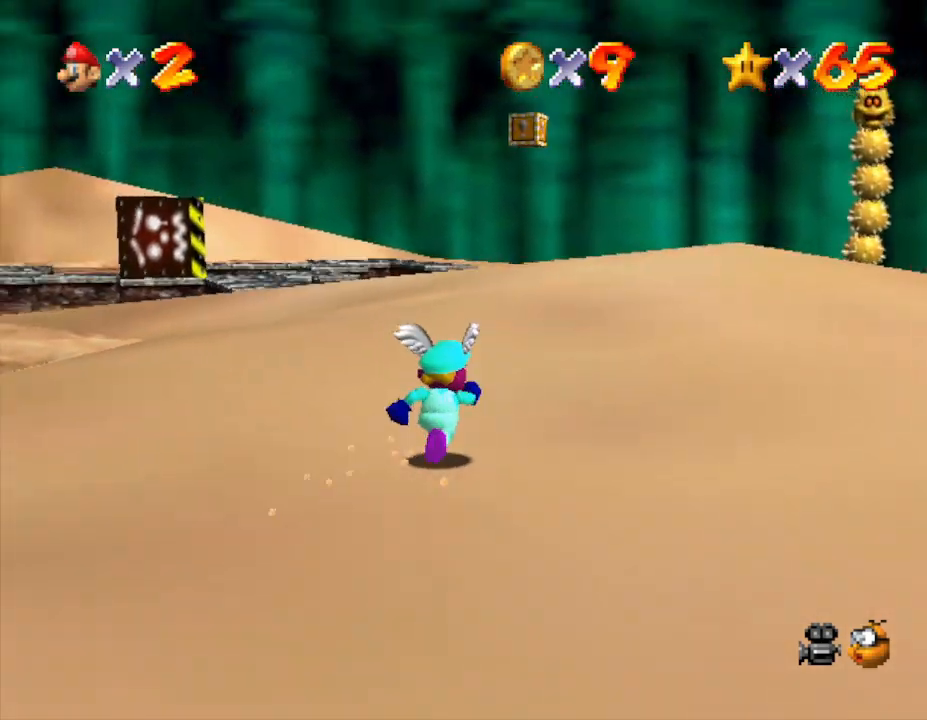
{"buttons": [], "left_stick": "up-right", "events": [[250, "C_LEFT", "down"], [400, "C_LEFT", "up"]]}
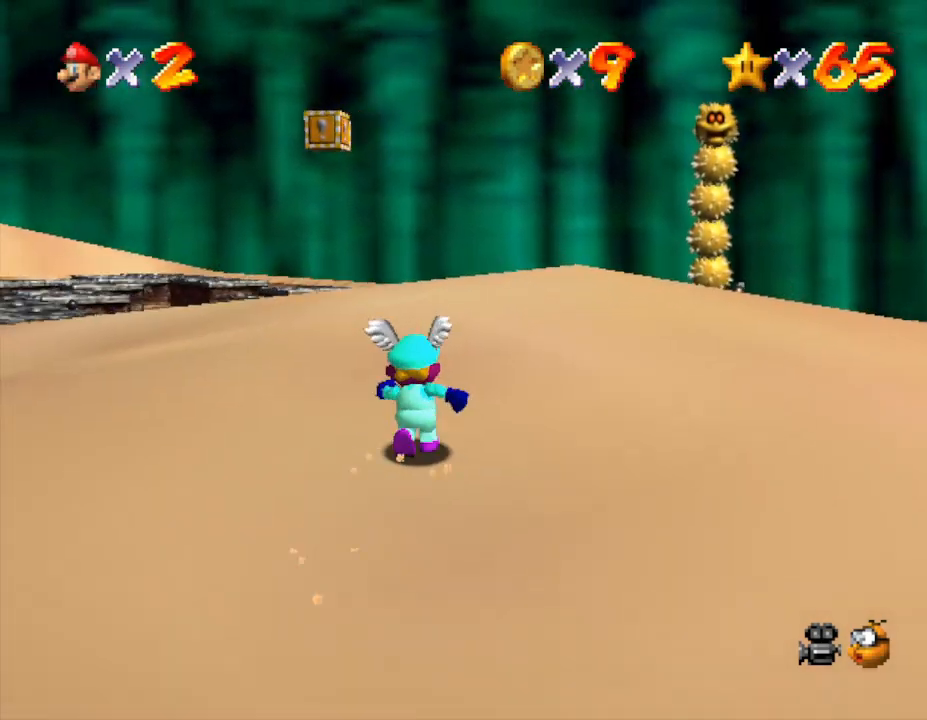
{"buttons": [], "left_stick": "up-right", "events": []}
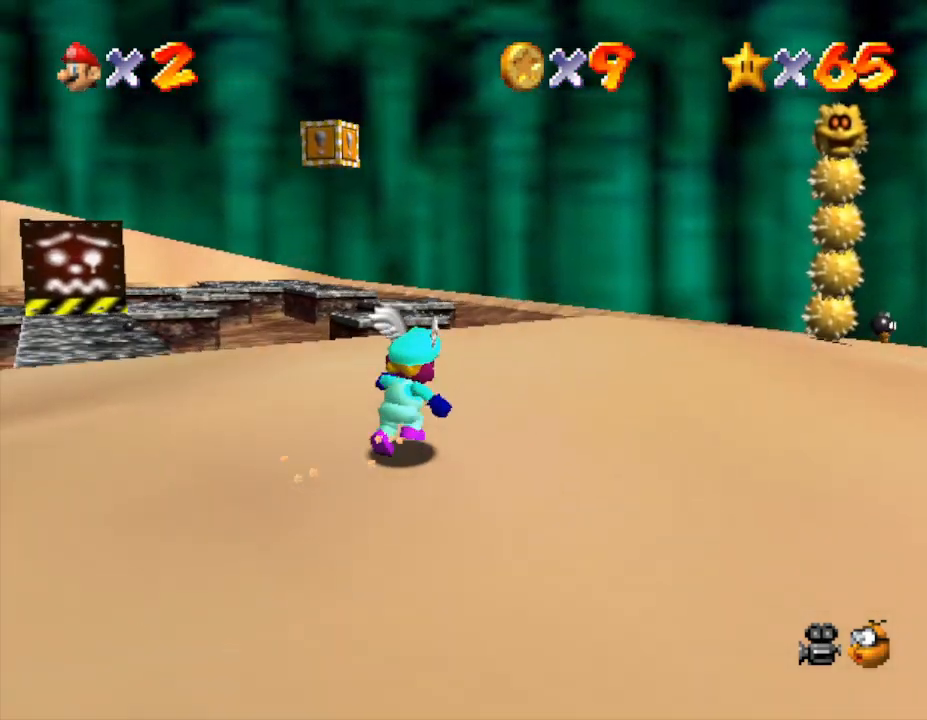
{"buttons": [], "left_stick": "up-right", "events": []}
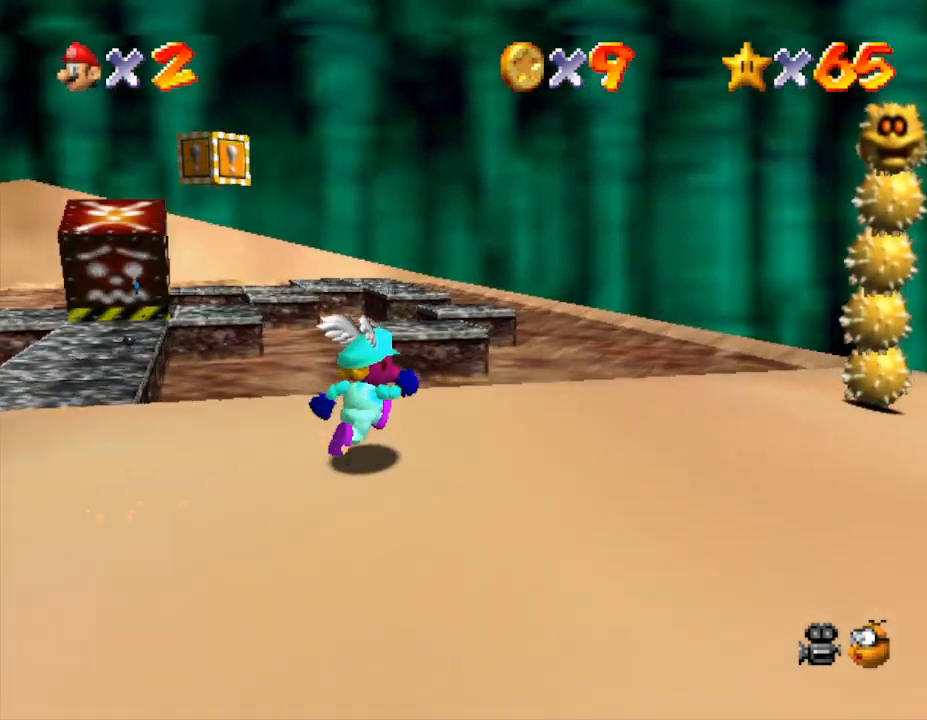
{"buttons": [], "left_stick": "right", "events": [[83, "left_stick", "right"]]}
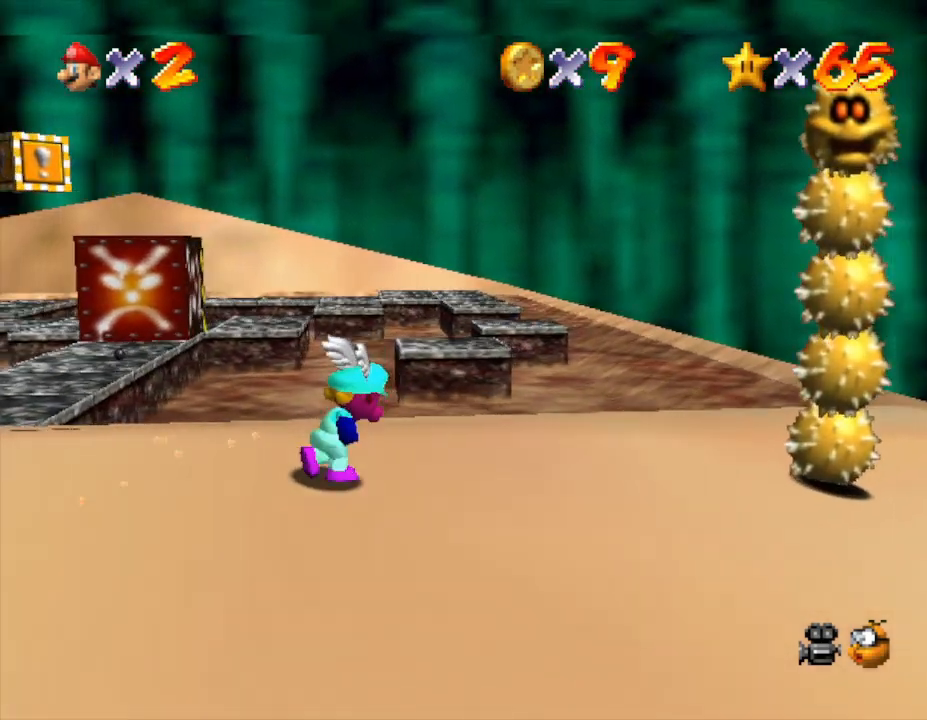
{"buttons": [], "left_stick": "right", "events": []}
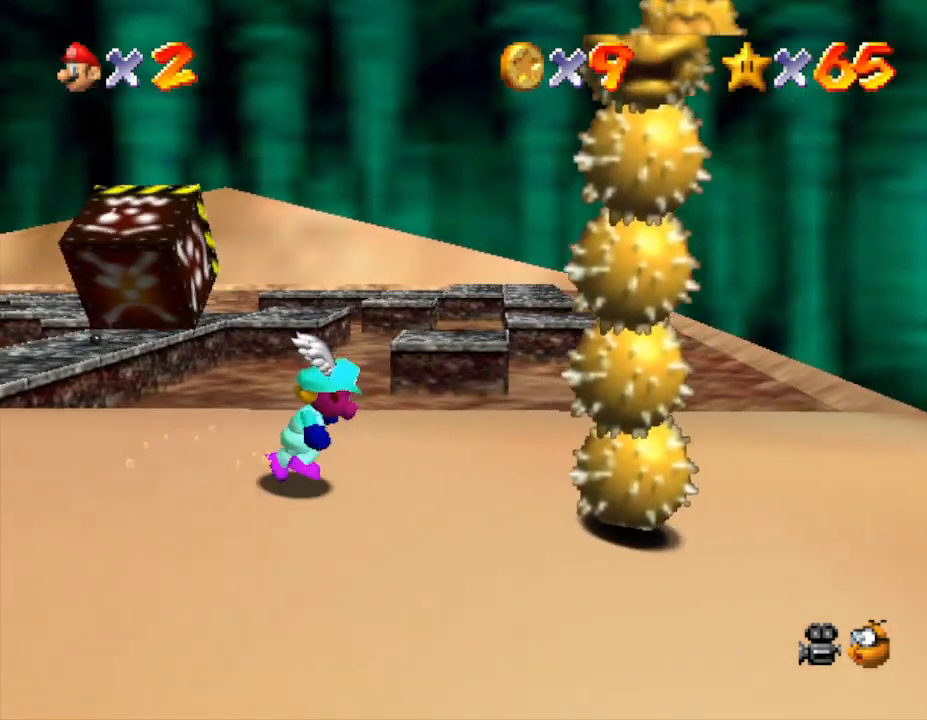
{"buttons": ["Z"], "left_stick": "center", "events": [[117, "A", "down"], [383, "Z", "down"], [450, "A", "up"], [483, "left_stick", "center"]]}
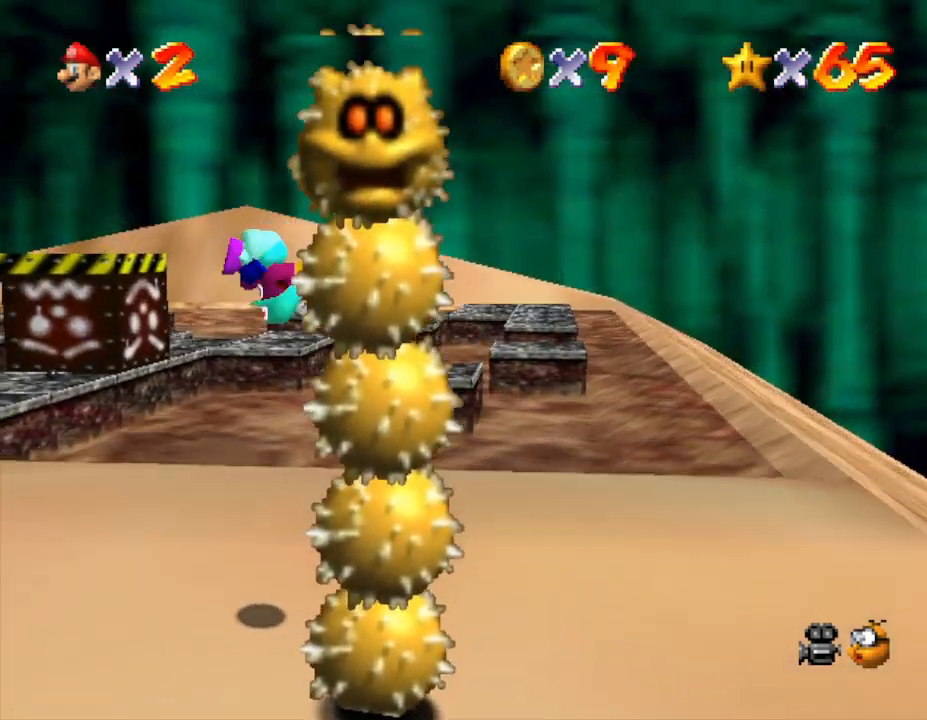
{"buttons": [], "left_stick": "down", "events": [[83, "Z", "up"], [433, "left_stick", "down"]]}
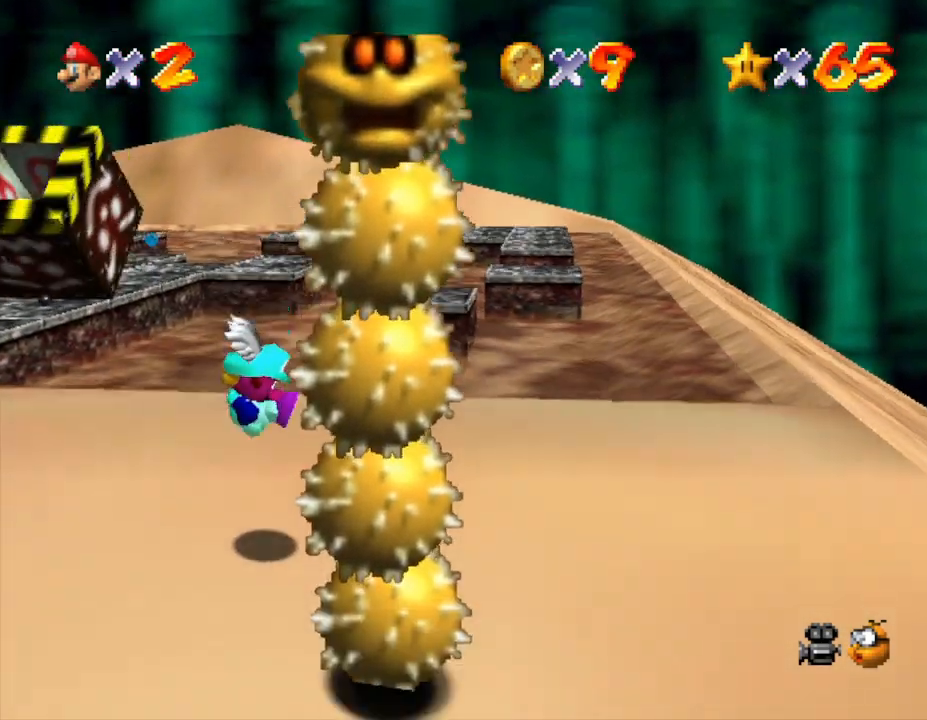
{"buttons": [], "left_stick": "down", "events": [[350, "C_RIGHT", "down"], [500, "C_RIGHT", "up"]]}
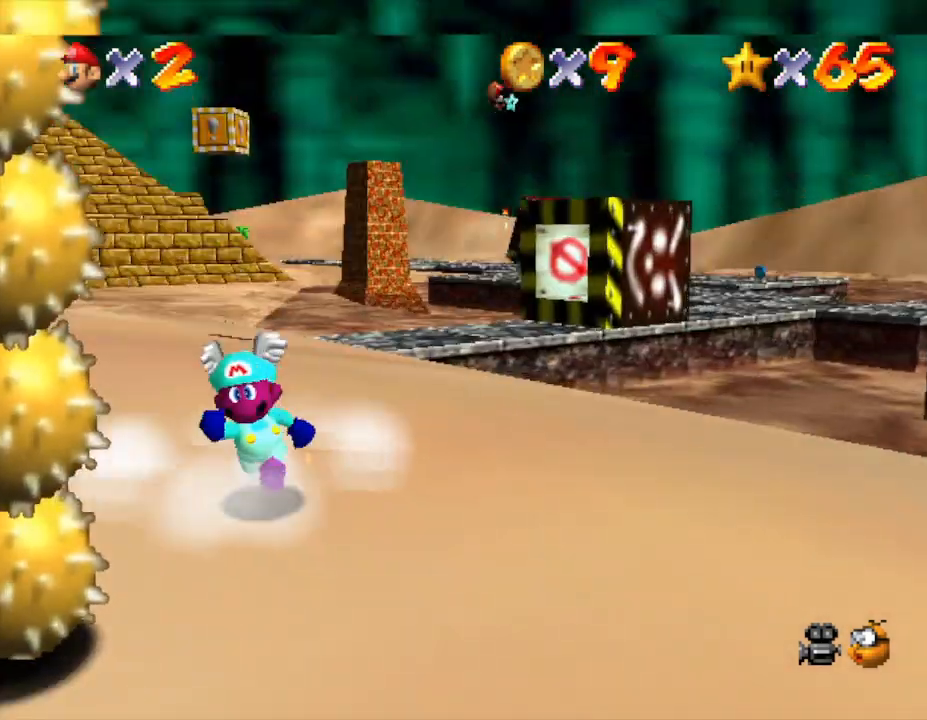
{"buttons": [], "left_stick": "down-left", "events": [[50, "left_stick", "center"], [467, "left_stick", "down-left"]]}
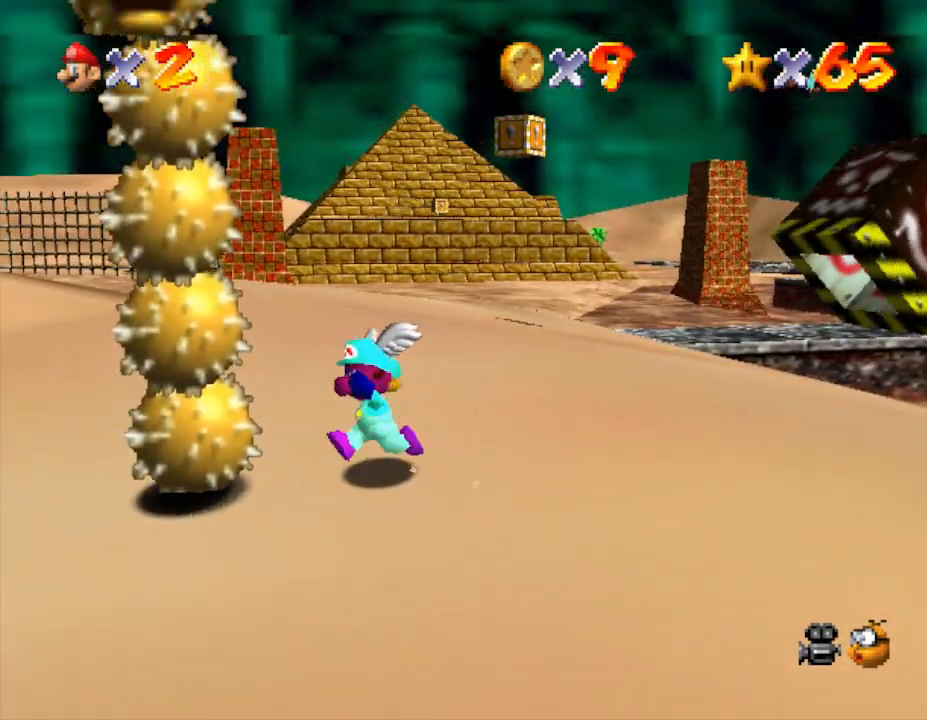
{"buttons": [], "left_stick": "center", "events": [[200, "A", "down"], [267, "left_stick", "center"], [367, "A", "up"], [367, "Z", "down"], [500, "Z", "up"]]}
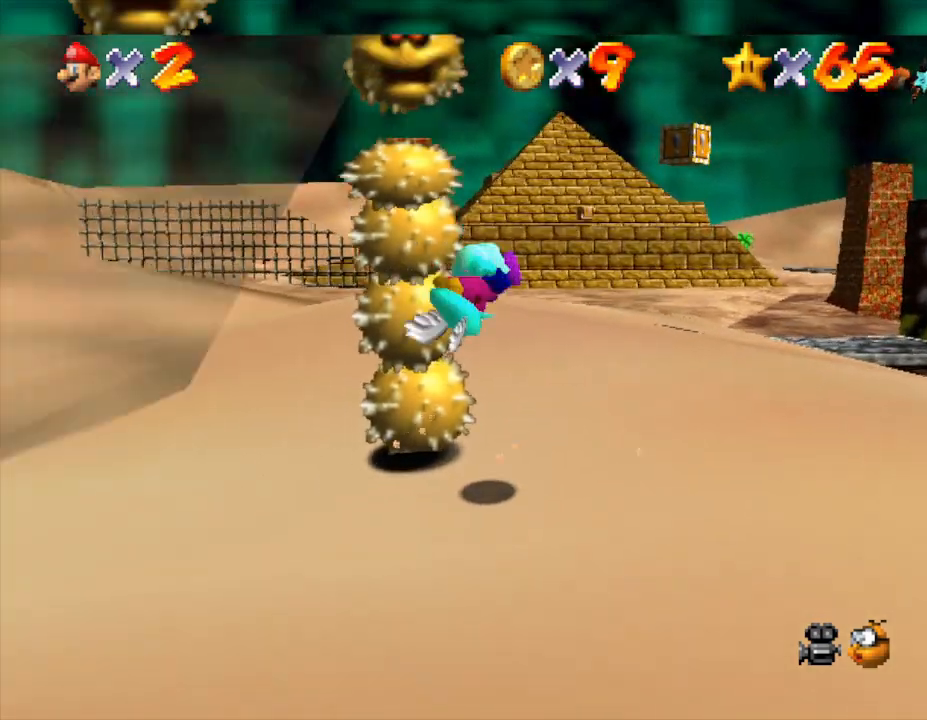
{"buttons": [], "left_stick": "center", "events": []}
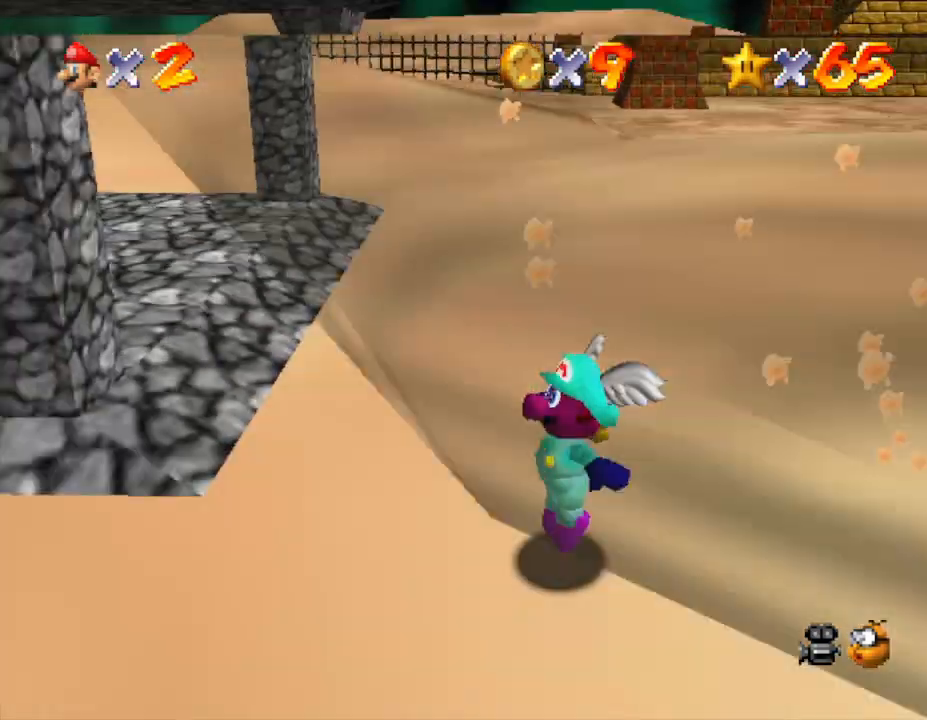
{"buttons": [], "left_stick": "up-right", "events": [[400, "left_stick", "up-right"]]}
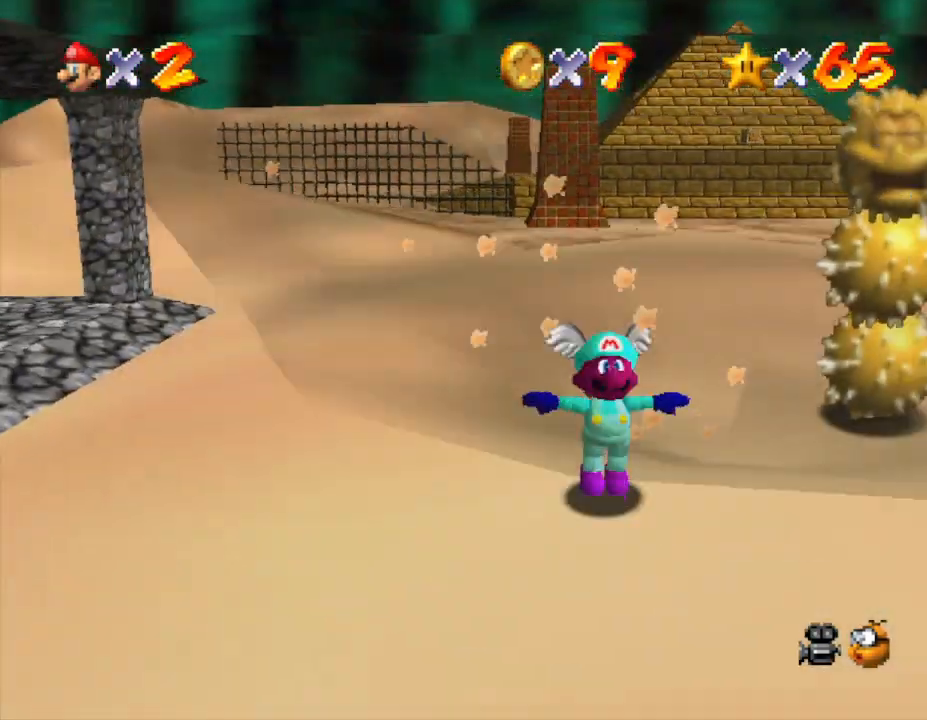
{"buttons": [], "left_stick": "center", "events": [[367, "left_stick", "center"]]}
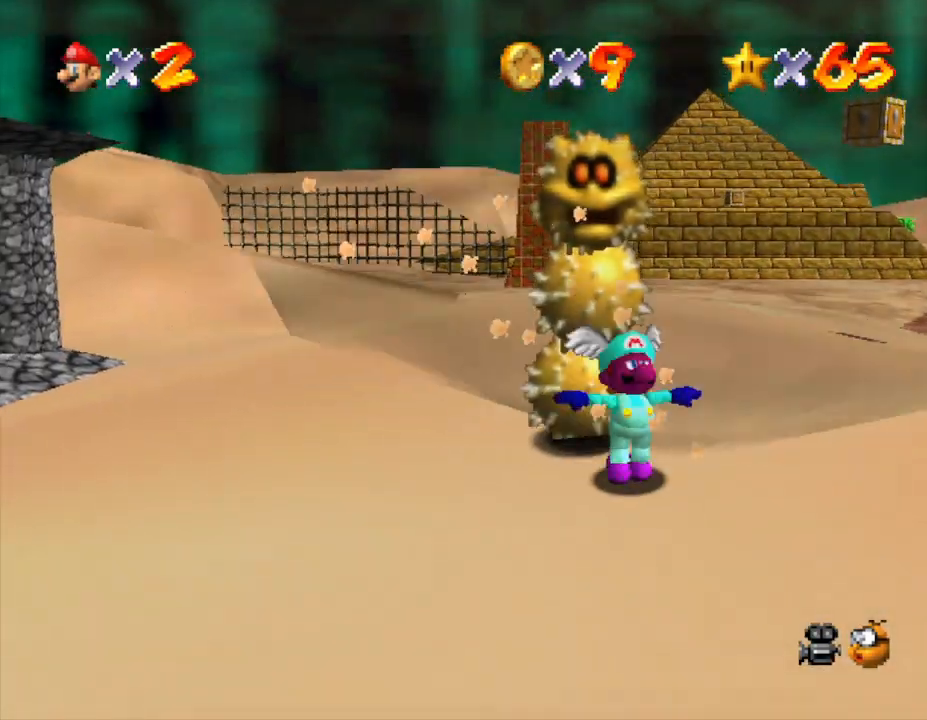
{"buttons": [], "left_stick": "left", "events": [[100, "left_stick", "right"], [300, "left_stick", "up"], [417, "left_stick", "left"]]}
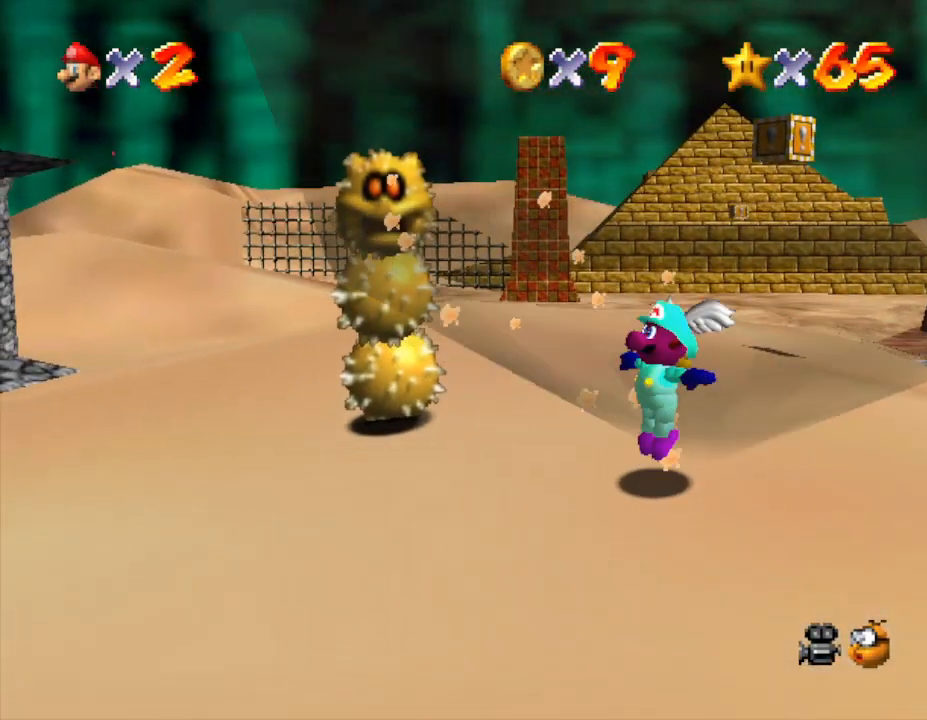
{"buttons": [], "left_stick": "up-left", "events": [[267, "left_stick", "up-left"]]}
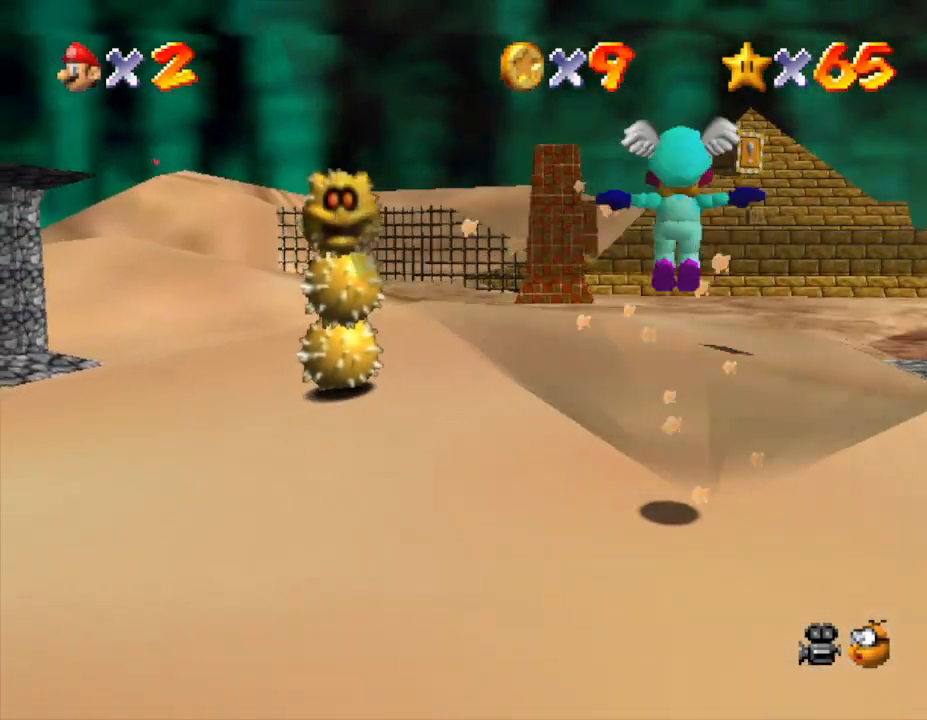
{"buttons": [], "left_stick": "up-left", "events": []}
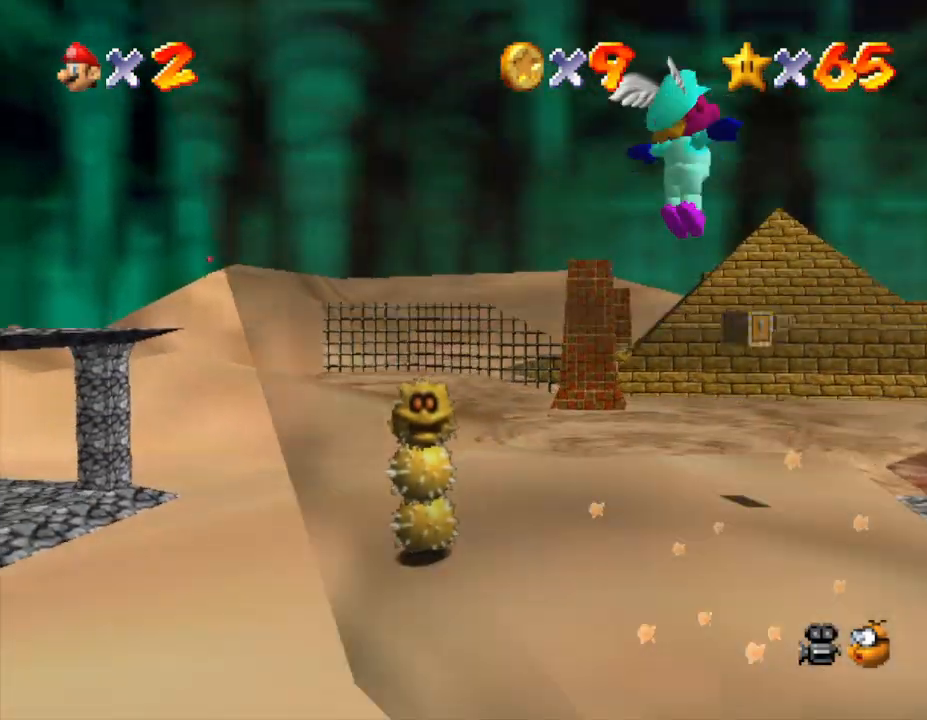
{"buttons": [], "left_stick": "up", "events": [[117, "left_stick", "up"]]}
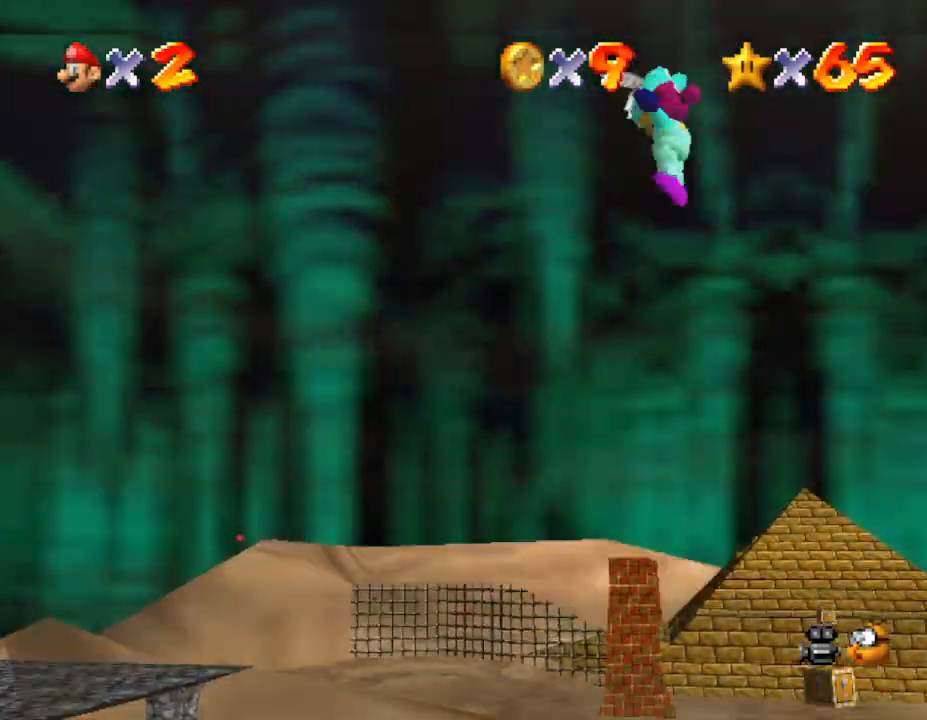
{"buttons": [], "left_stick": "up-left", "events": [[450, "left_stick", "up-left"]]}
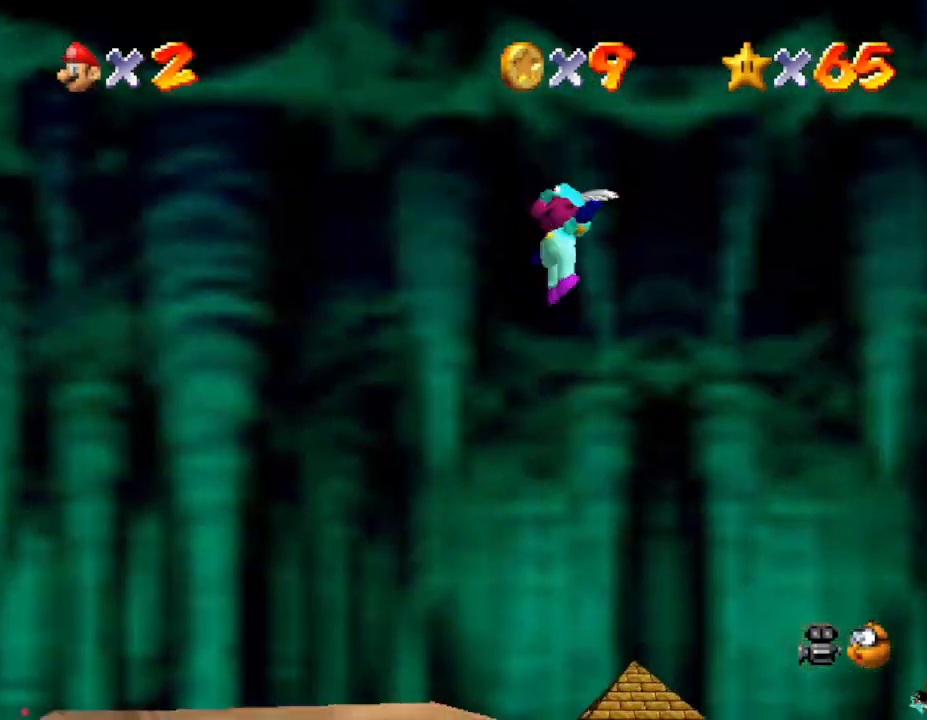
{"buttons": [], "left_stick": "up-left", "events": []}
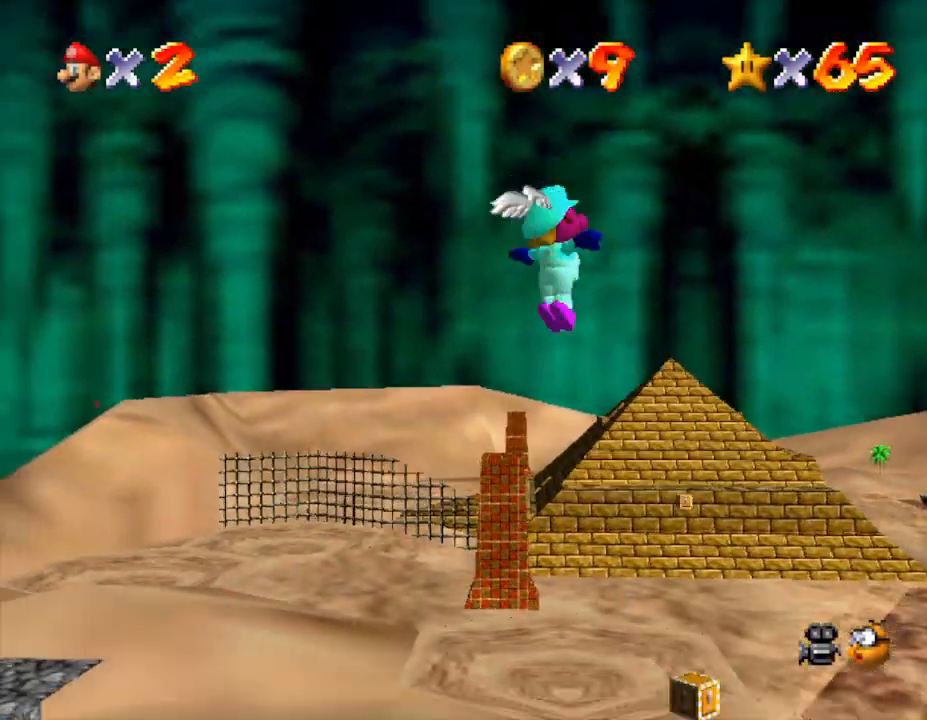
{"buttons": [], "left_stick": "up-left", "events": []}
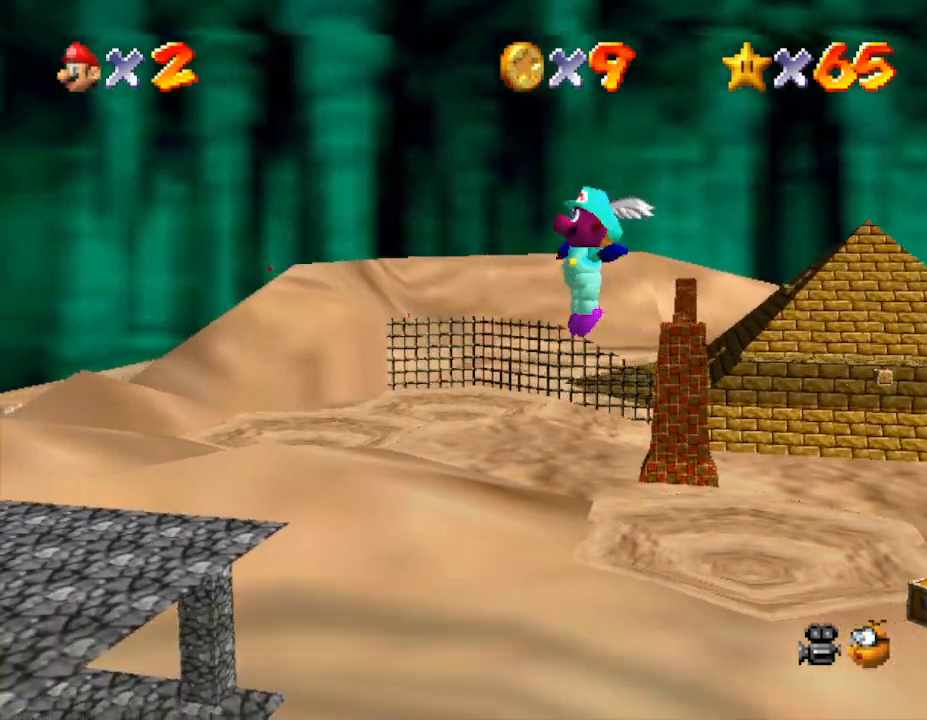
{"buttons": [], "left_stick": "up-left", "events": []}
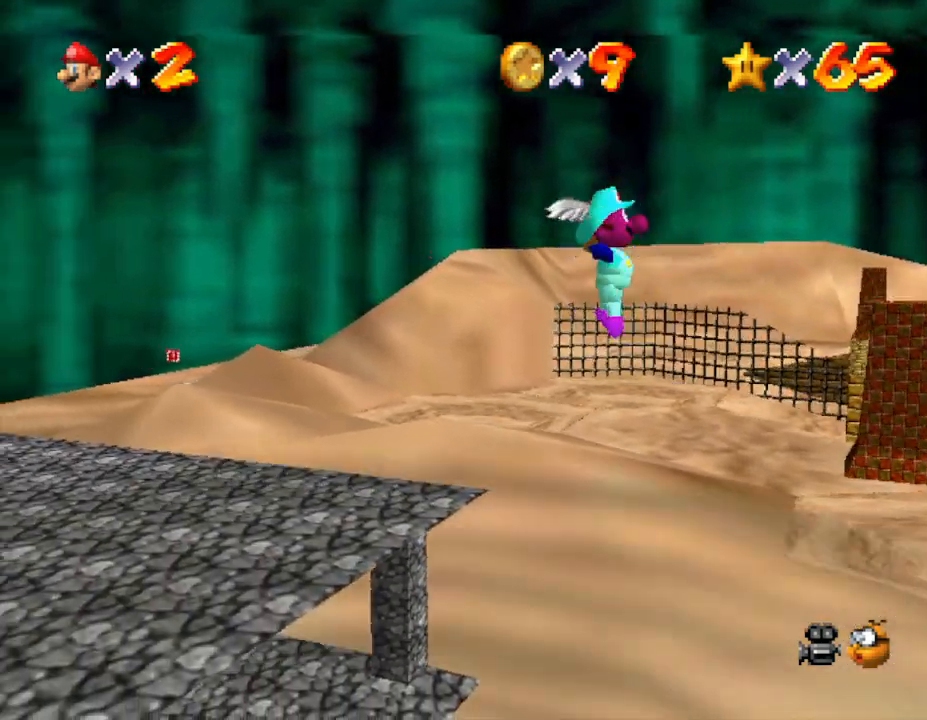
{"buttons": [], "left_stick": "up-left", "events": []}
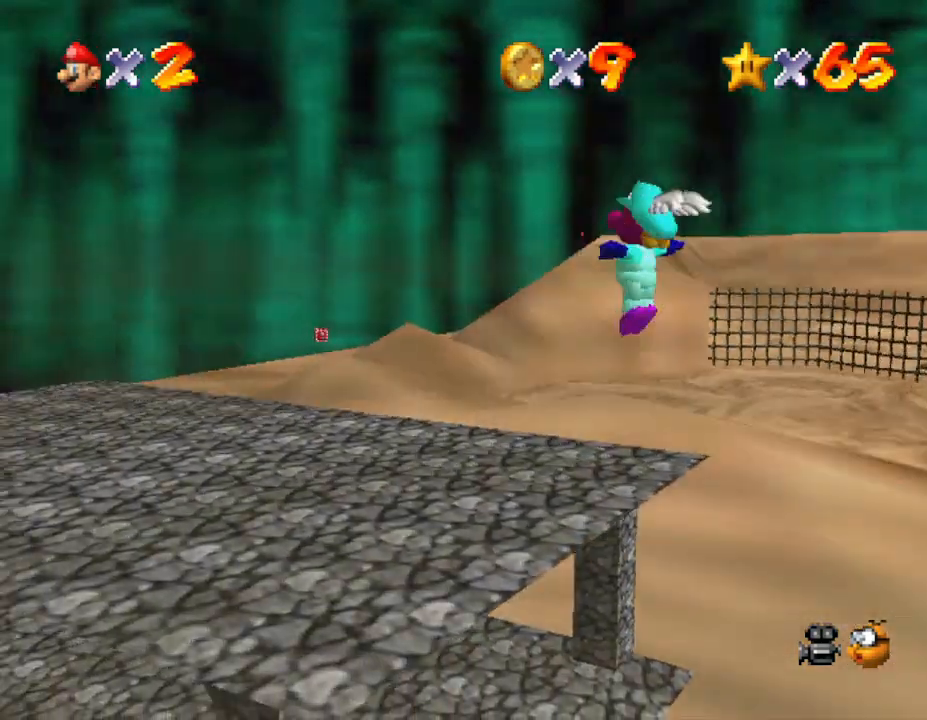
{"buttons": [], "left_stick": "up-left", "events": []}
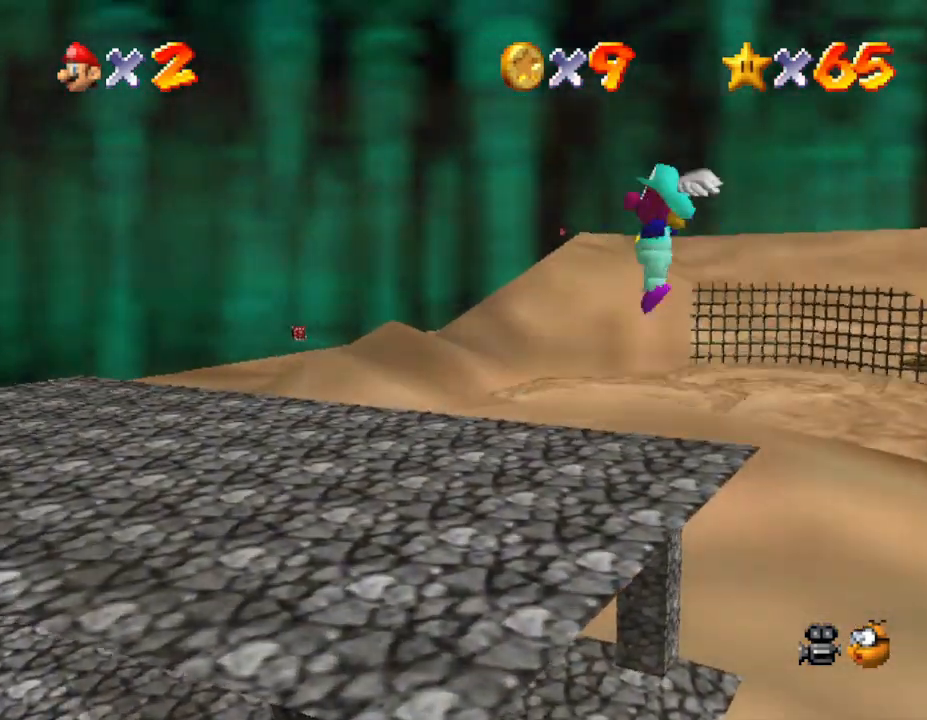
{"buttons": [], "left_stick": "up-left", "events": []}
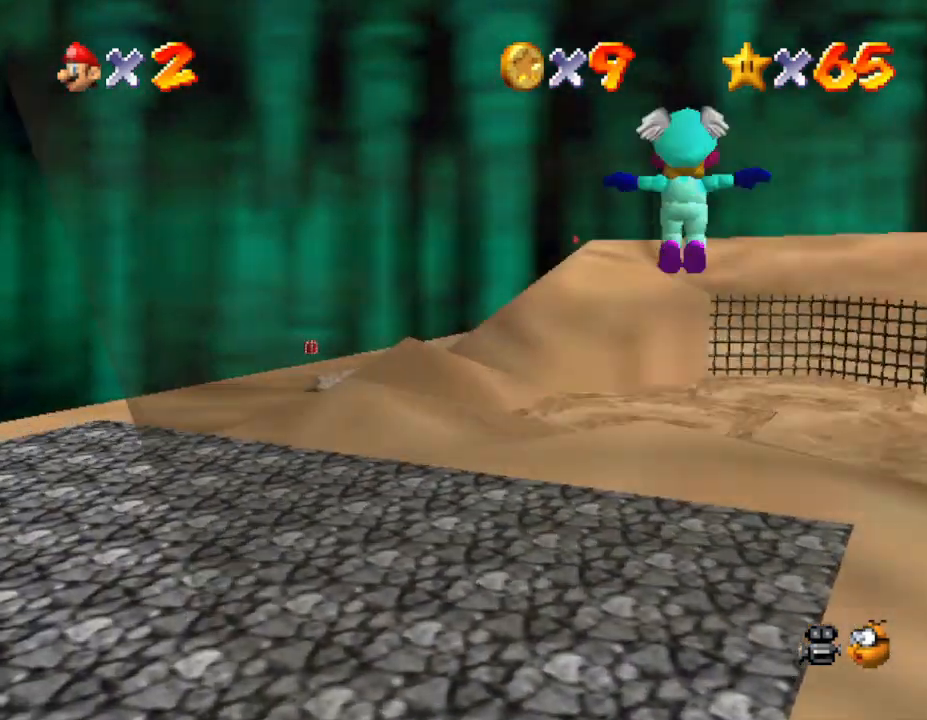
{"buttons": [], "left_stick": "up-left", "events": []}
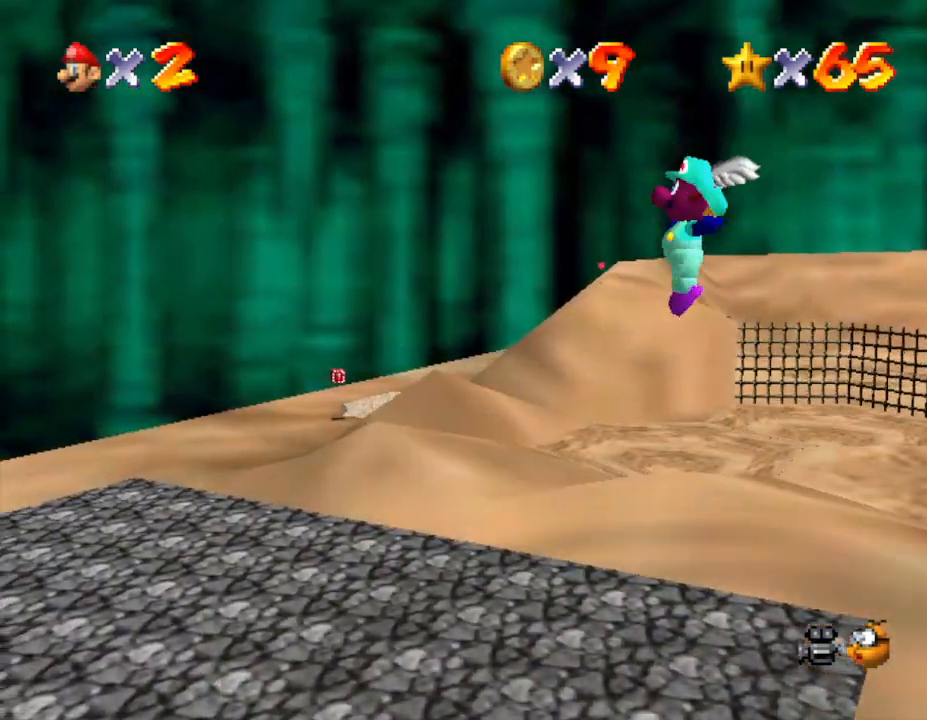
{"buttons": [], "left_stick": "up-left", "events": []}
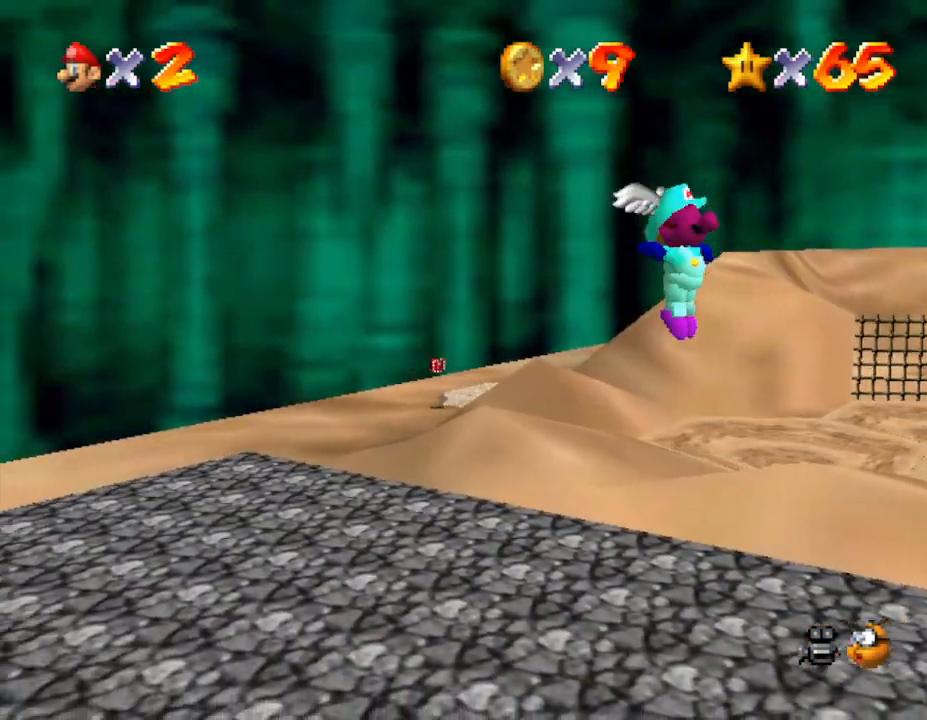
{"buttons": [], "left_stick": "up-left", "events": []}